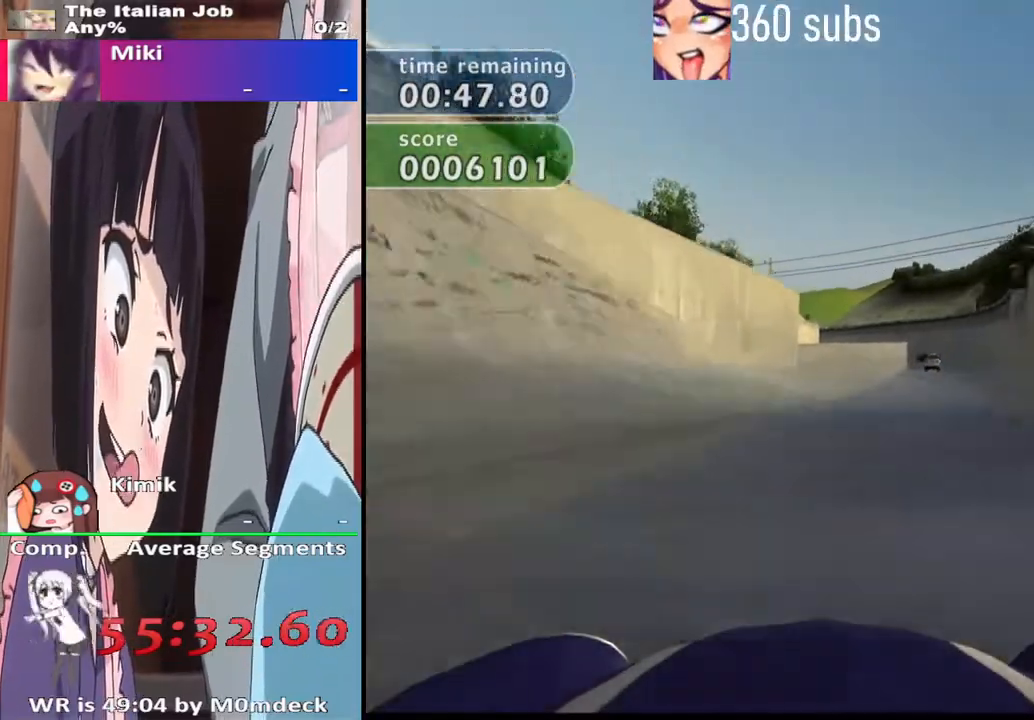
Gameplay with a controller (PlayStation layout); each line is a JSON object with the inputs held at the frame after it. "events" lists button and stick changes between this image and that frame as [ms after this image, input, new state], when the widget could be followed in between.
{"buttons": ["CROSS"], "left_stick": "center", "right_stick": "center", "events": [[400, "left_stick", "right"], [467, "left_stick", "center"]]}
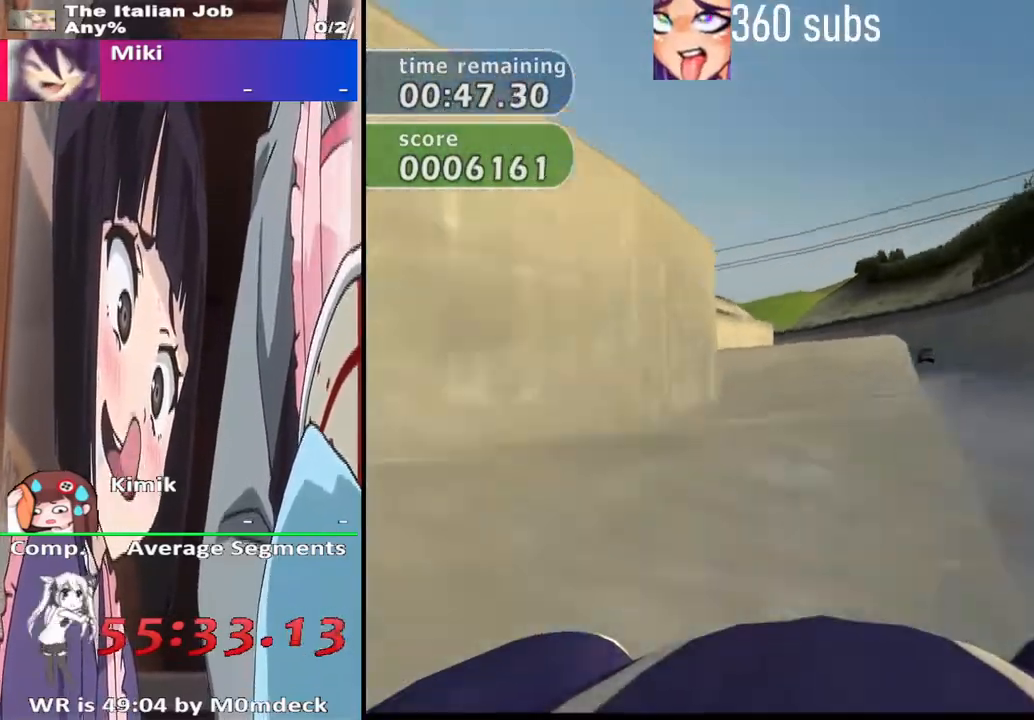
{"buttons": ["CROSS"], "left_stick": "center", "right_stick": "center", "events": []}
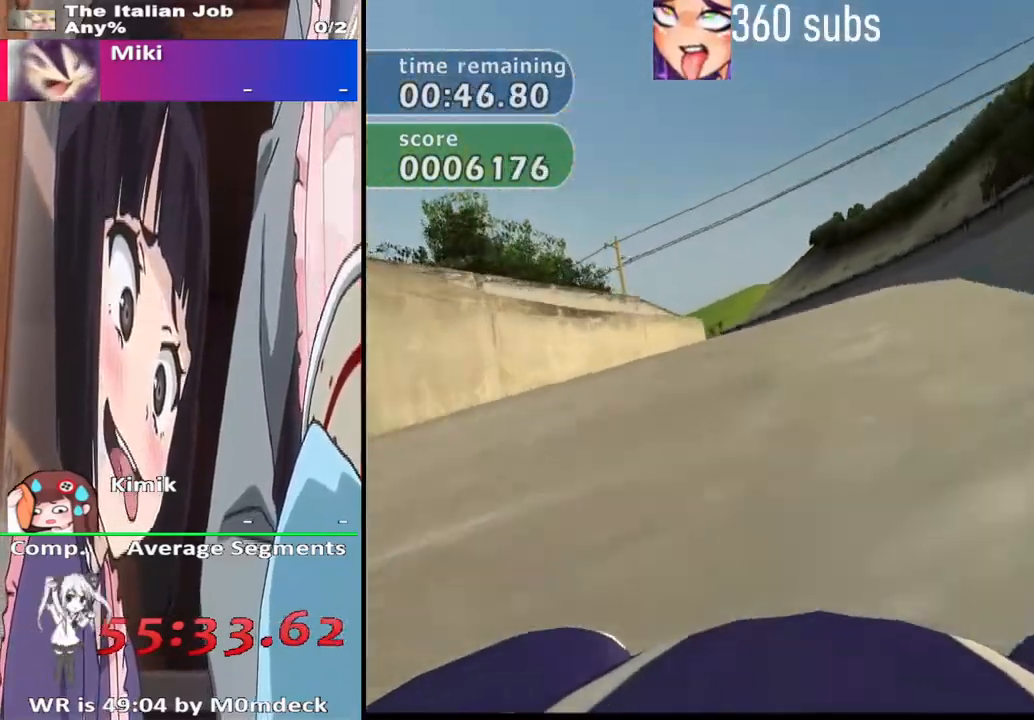
{"buttons": ["CROSS"], "left_stick": "center", "right_stick": "center", "events": []}
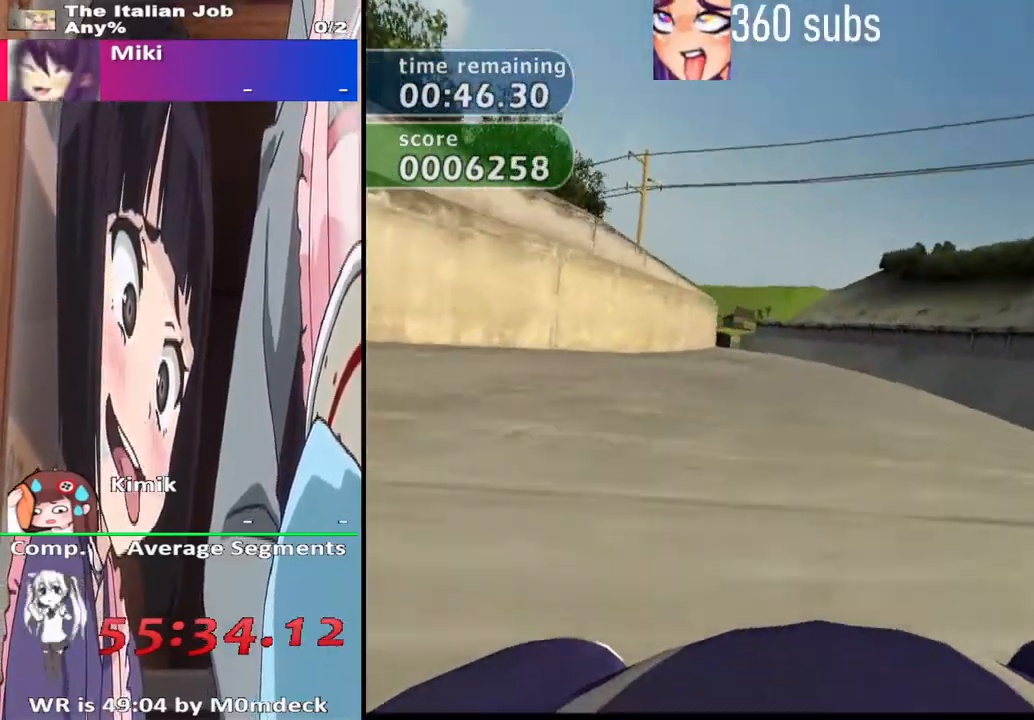
{"buttons": ["CROSS"], "left_stick": "center", "right_stick": "center", "events": []}
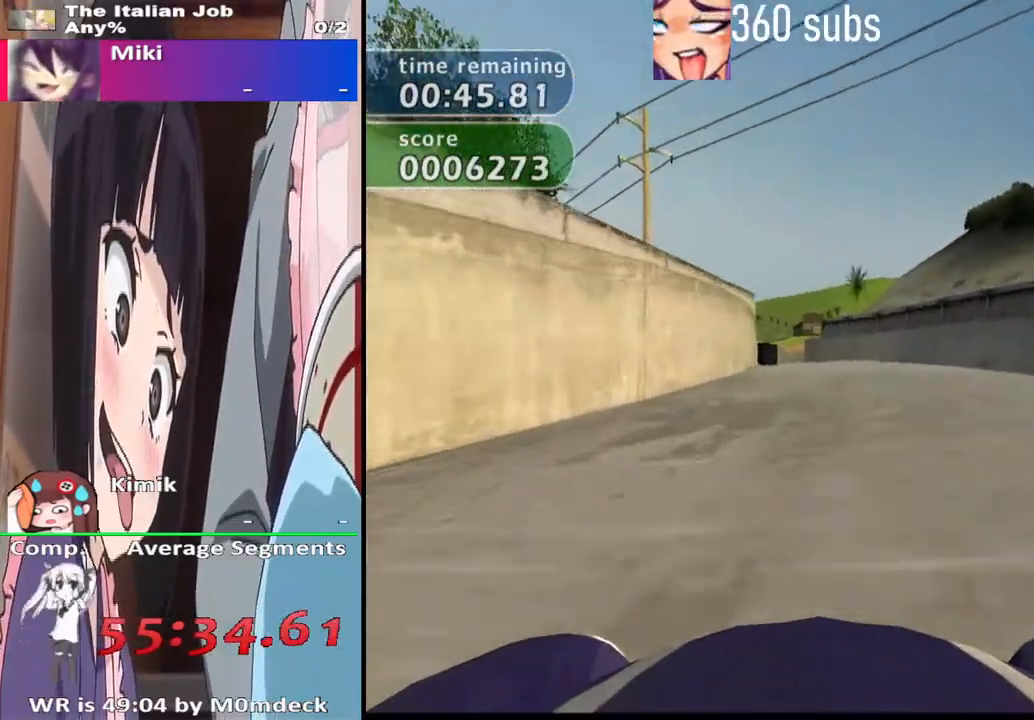
{"buttons": ["CROSS"], "left_stick": "center", "right_stick": "center", "events": []}
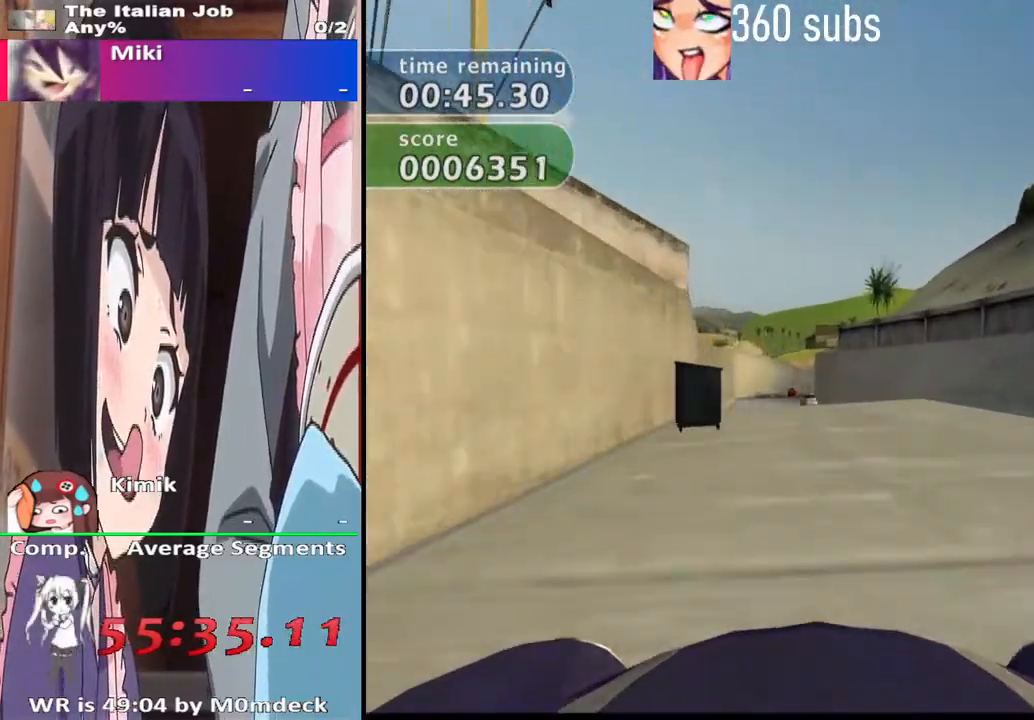
{"buttons": ["CROSS"], "left_stick": "center", "right_stick": "center", "events": []}
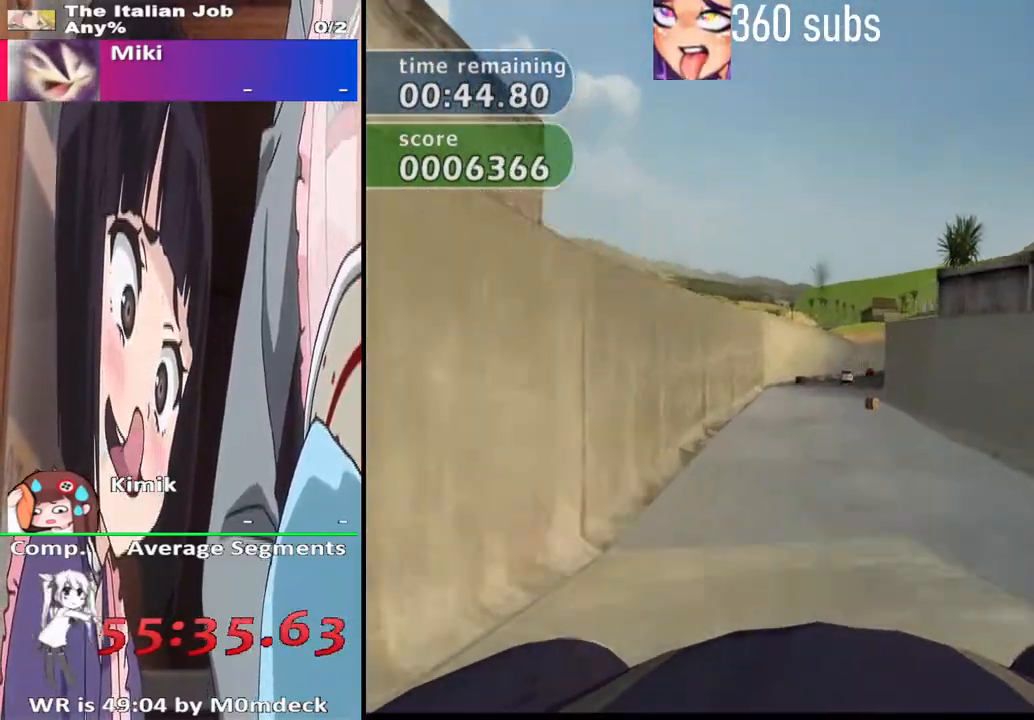
{"buttons": ["CROSS"], "left_stick": "center", "right_stick": "center", "events": []}
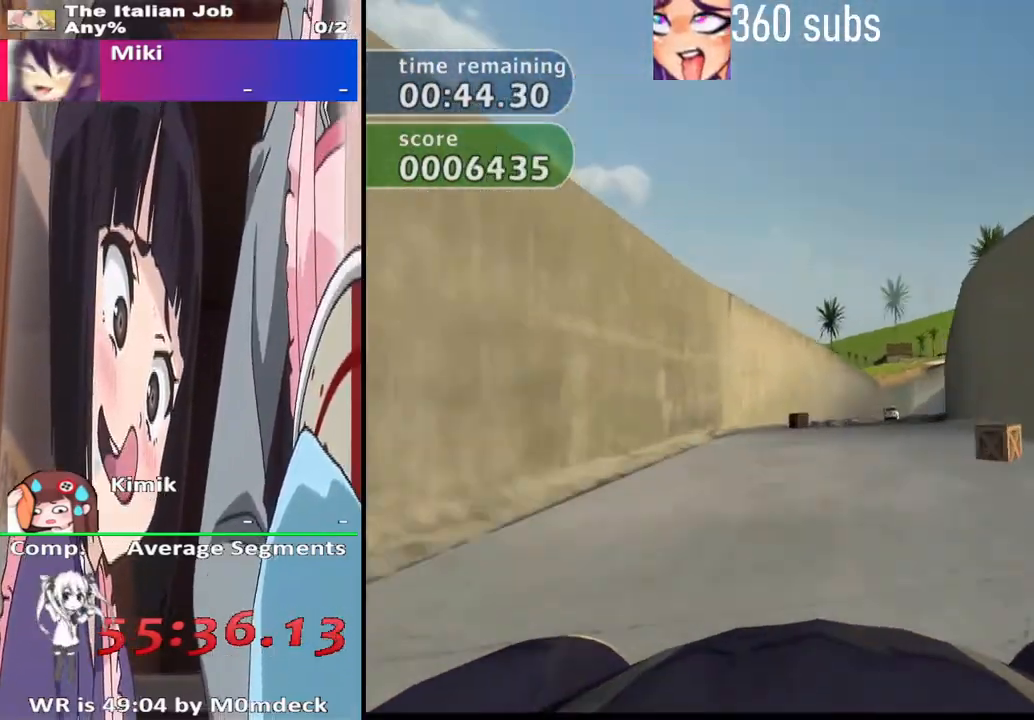
{"buttons": ["CROSS"], "left_stick": "center", "right_stick": "center", "events": [[67, "left_stick", "right"], [167, "left_stick", "center"], [333, "left_stick", "right"], [500, "left_stick", "center"]]}
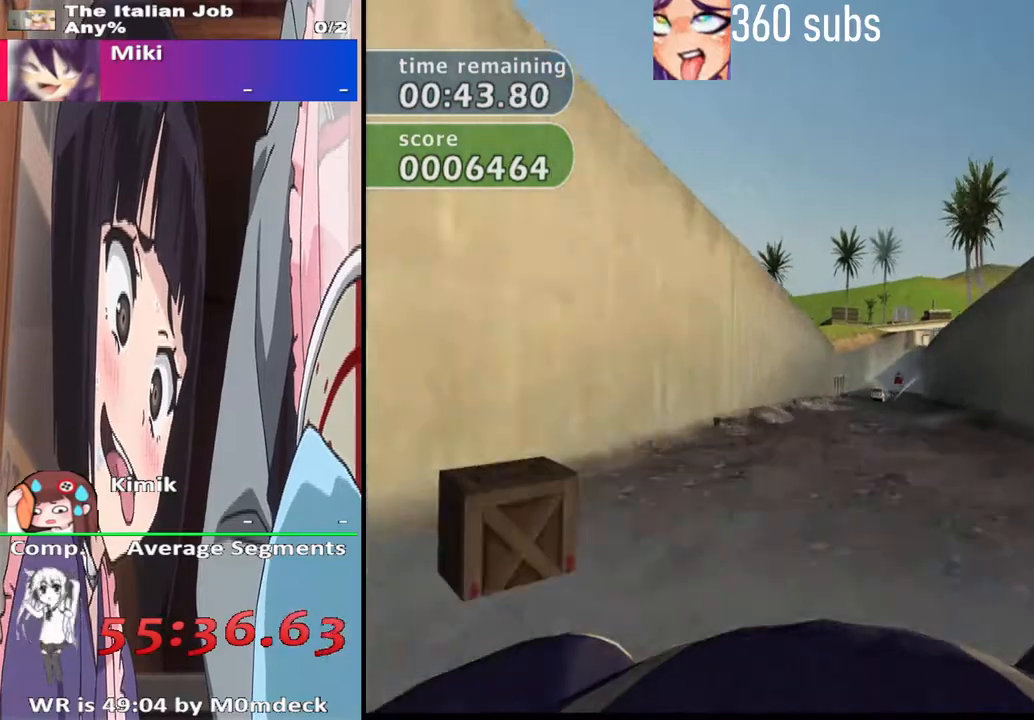
{"buttons": ["CROSS"], "left_stick": "center", "right_stick": "center", "events": []}
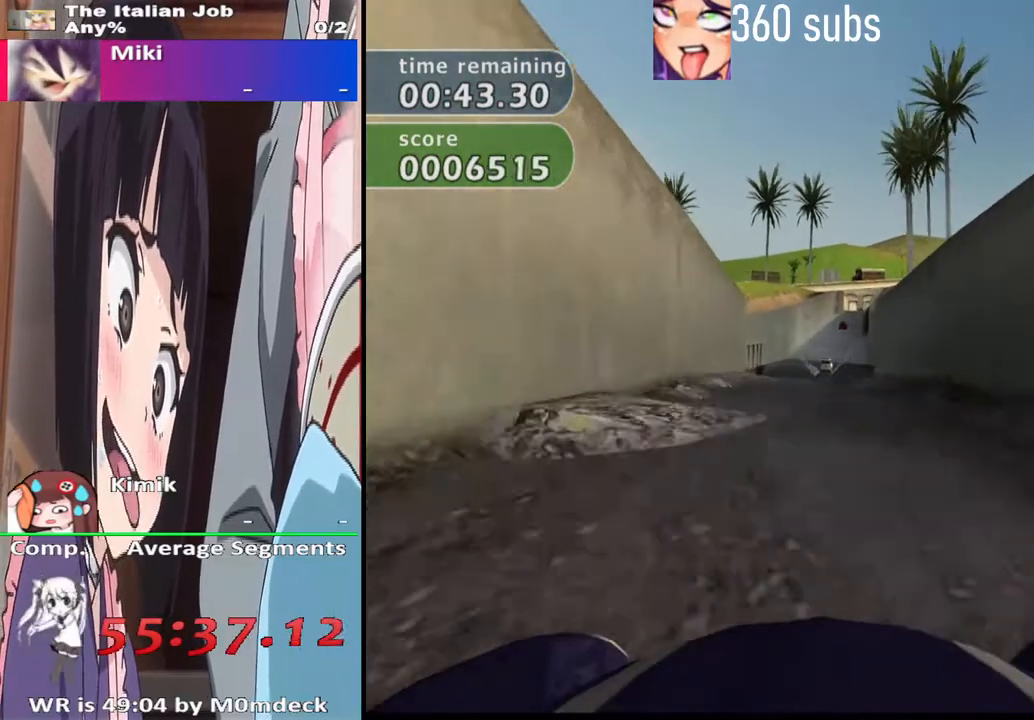
{"buttons": ["CROSS"], "left_stick": "center", "right_stick": "center", "events": []}
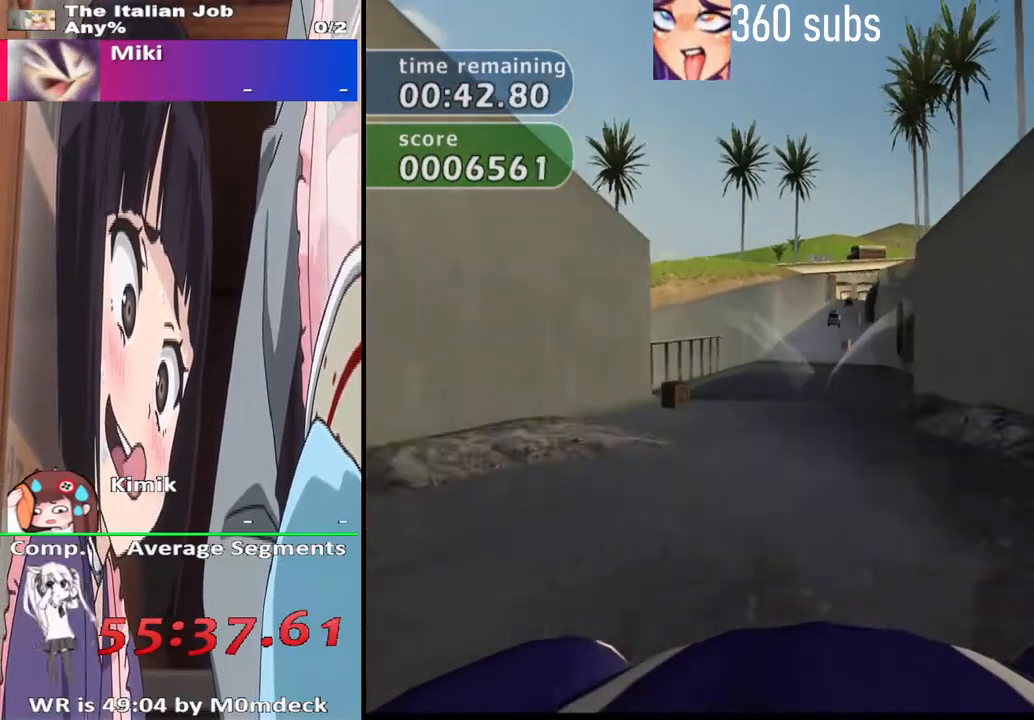
{"buttons": ["CROSS"], "left_stick": "center", "right_stick": "center", "events": []}
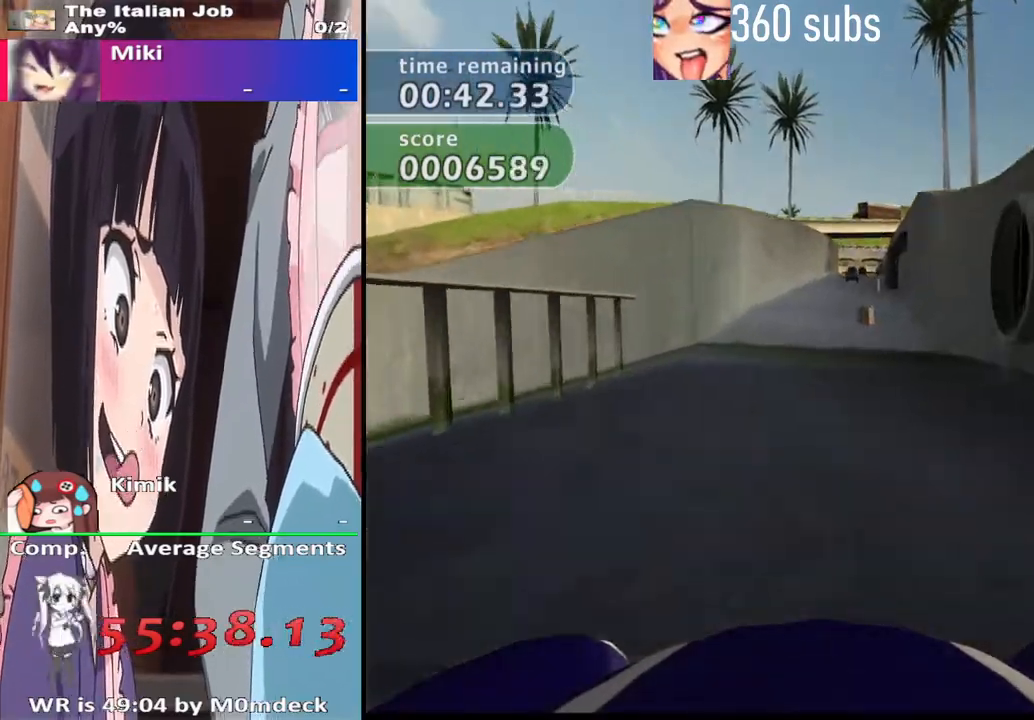
{"buttons": ["CROSS"], "left_stick": "center", "right_stick": "center", "events": [[67, "left_stick", "right"], [167, "left_stick", "center"]]}
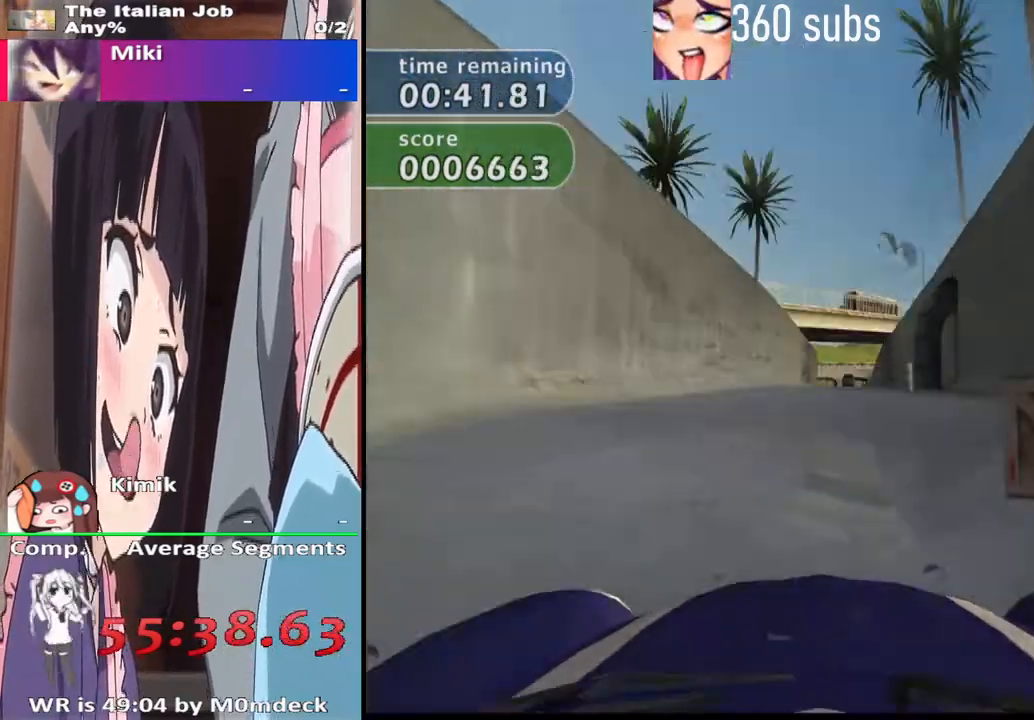
{"buttons": ["CROSS"], "left_stick": "center", "right_stick": "center", "events": []}
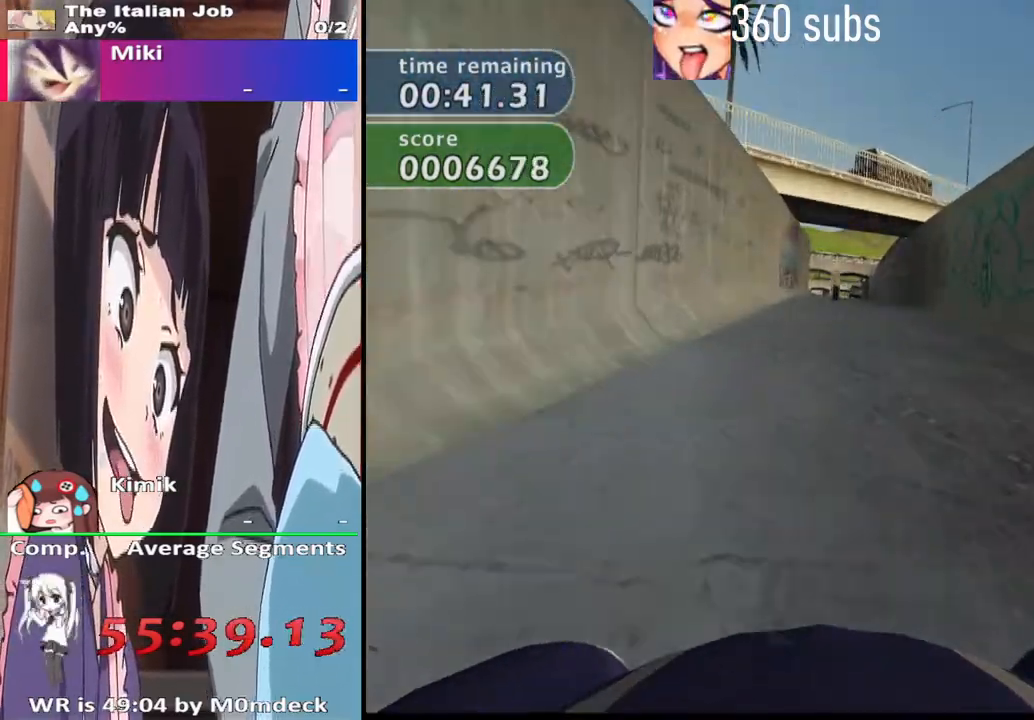
{"buttons": ["CROSS"], "left_stick": "center", "right_stick": "center", "events": []}
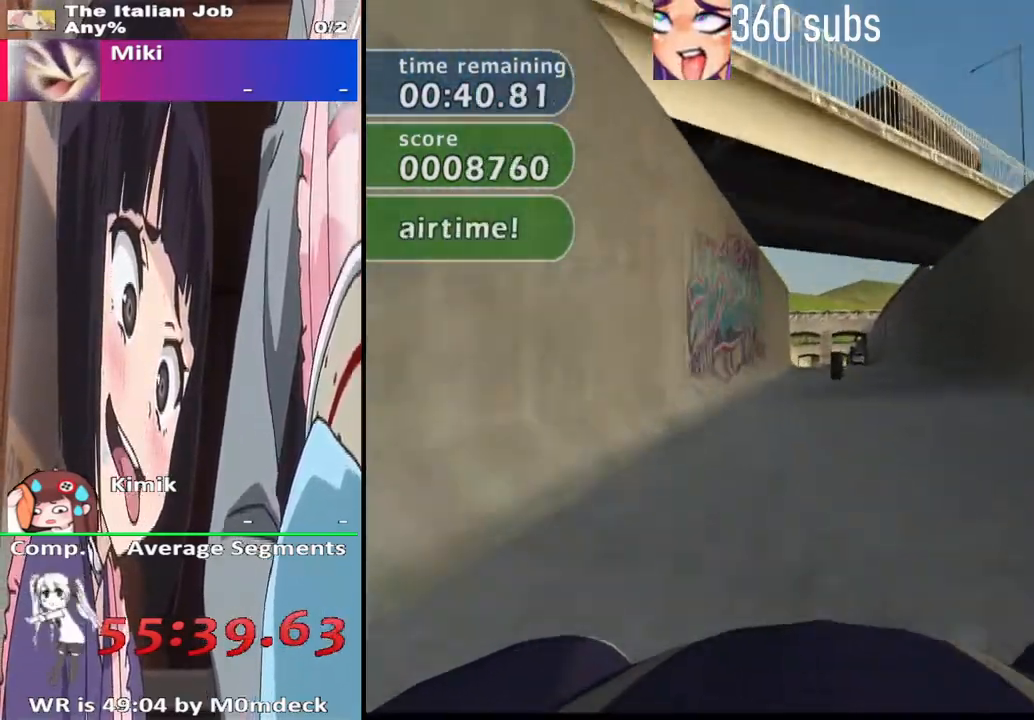
{"buttons": ["CROSS"], "left_stick": "center", "right_stick": "center", "events": []}
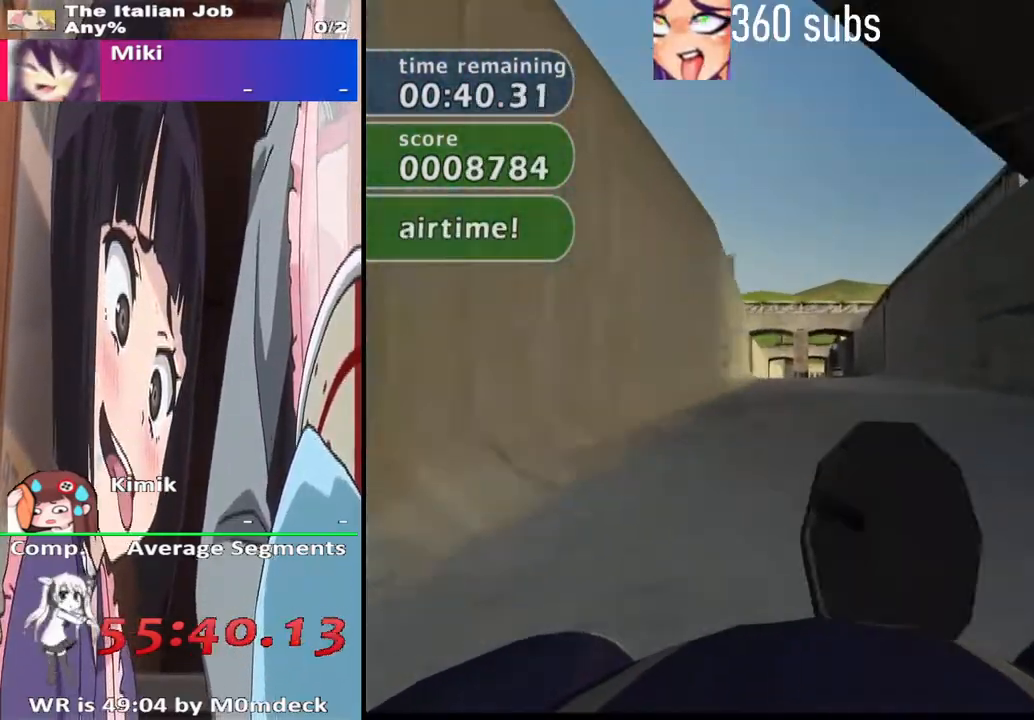
{"buttons": ["CROSS"], "left_stick": "left", "right_stick": "center", "events": [[33, "left_stick", "right"], [133, "left_stick", "center"], [400, "left_stick", "left"]]}
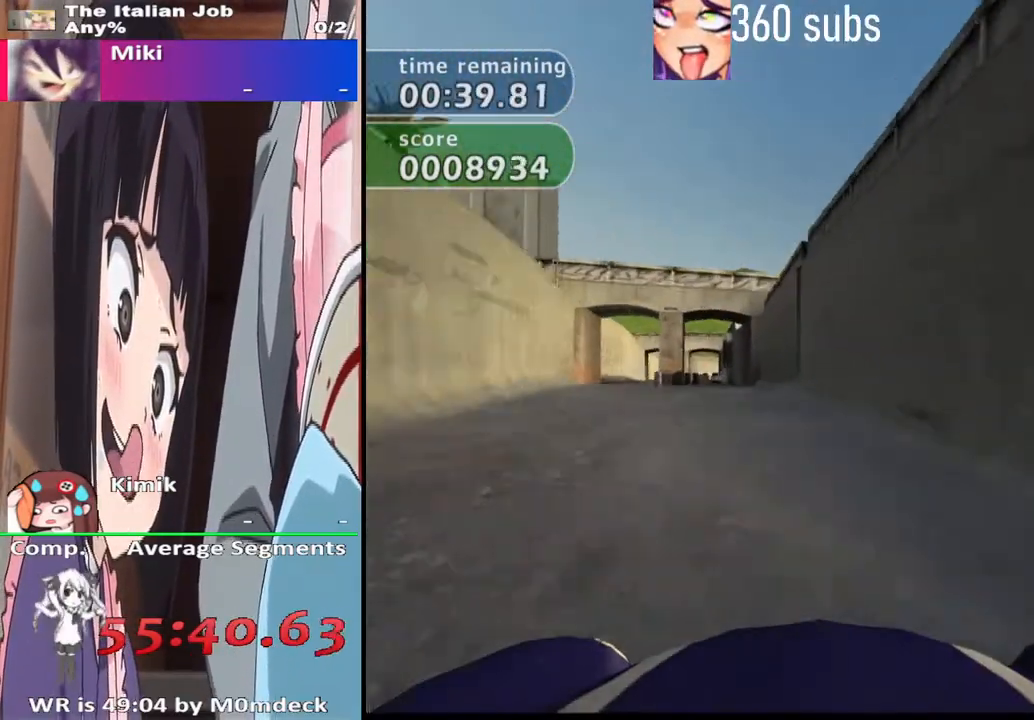
{"buttons": ["CROSS"], "left_stick": "center", "right_stick": "center"}
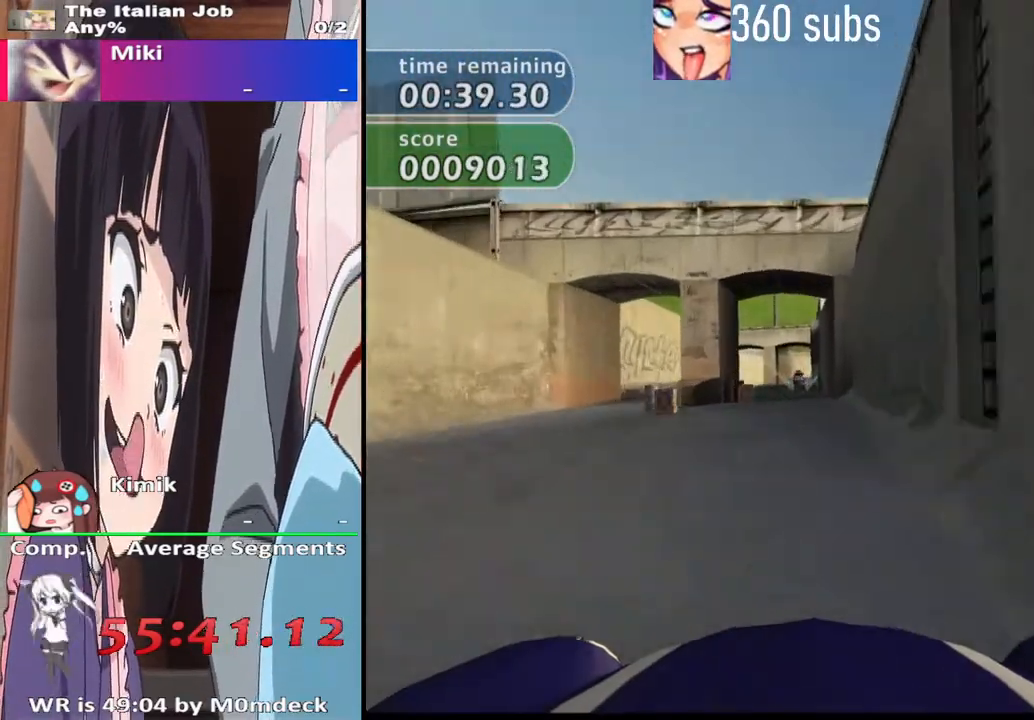
{"buttons": ["CROSS"], "left_stick": "center", "right_stick": "center", "events": [[233, "left_stick", "right"], [300, "left_stick", "center"]]}
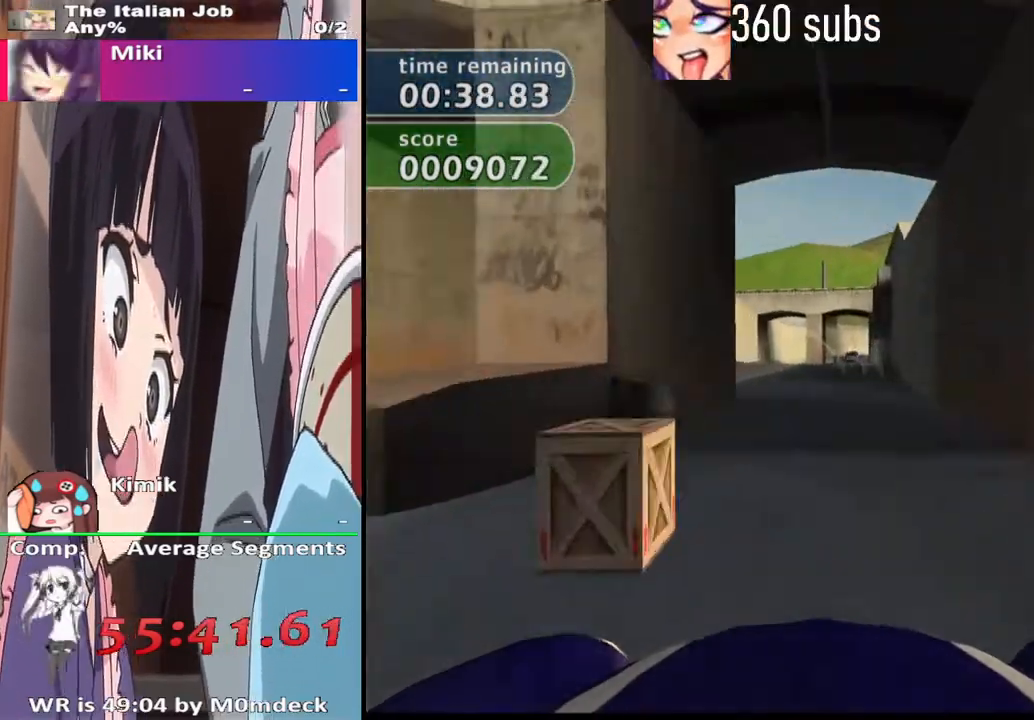
{"buttons": ["CROSS"], "left_stick": "center", "right_stick": "center", "events": [[67, "left_stick", "right"], [167, "left_stick", "center"]]}
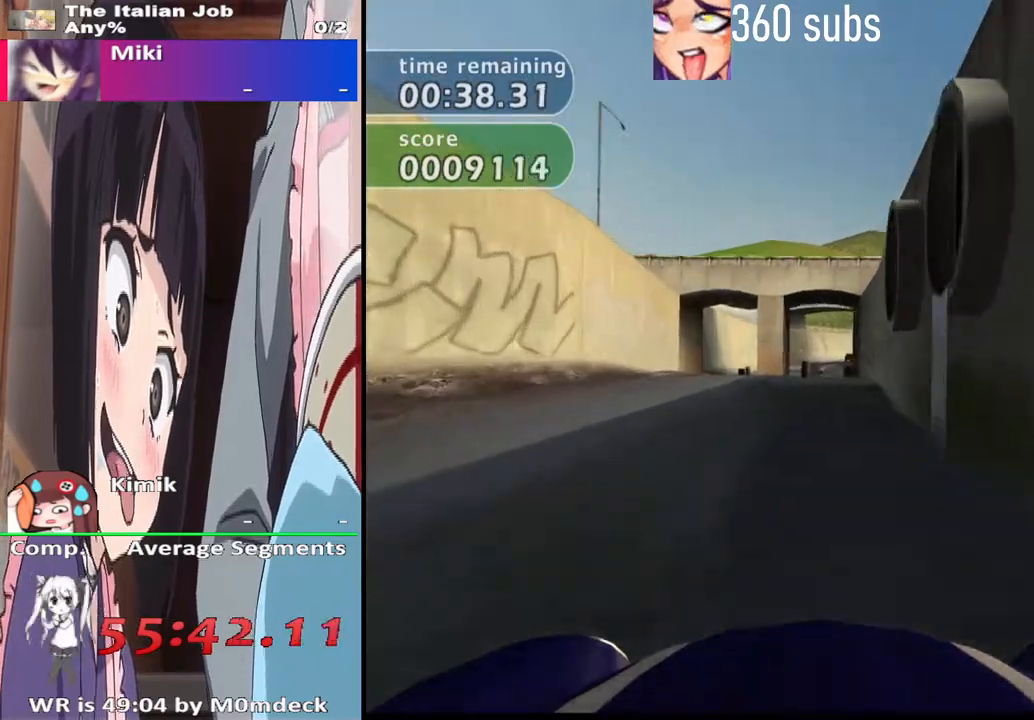
{"buttons": ["CROSS"], "left_stick": "center", "right_stick": "center", "events": []}
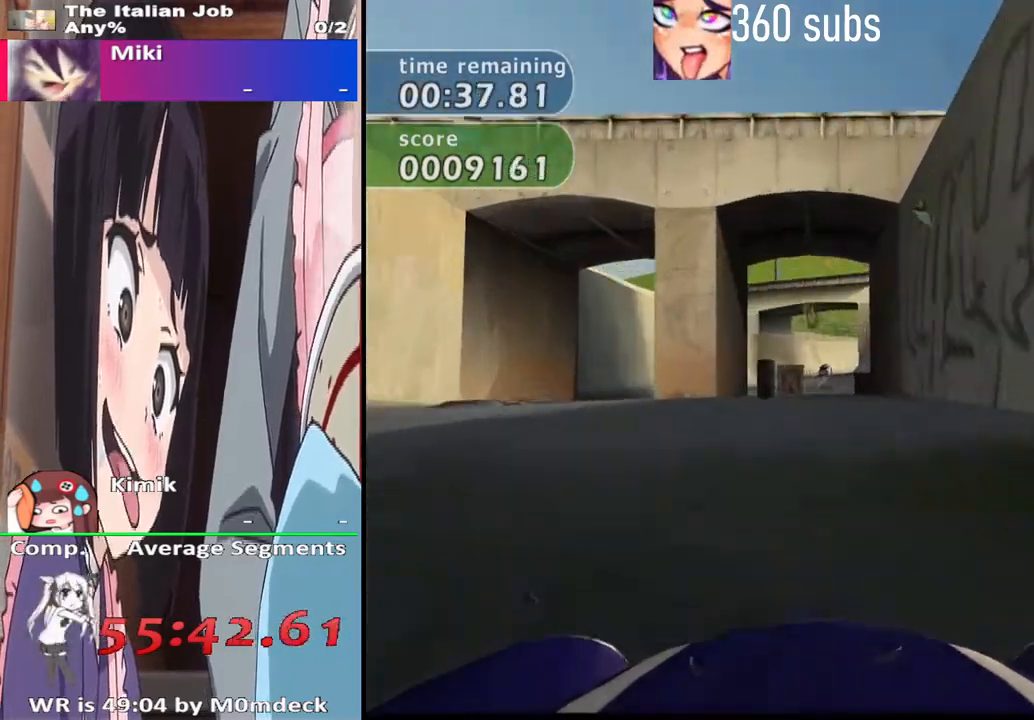
{"buttons": ["CROSS"], "left_stick": "center", "right_stick": "center", "events": []}
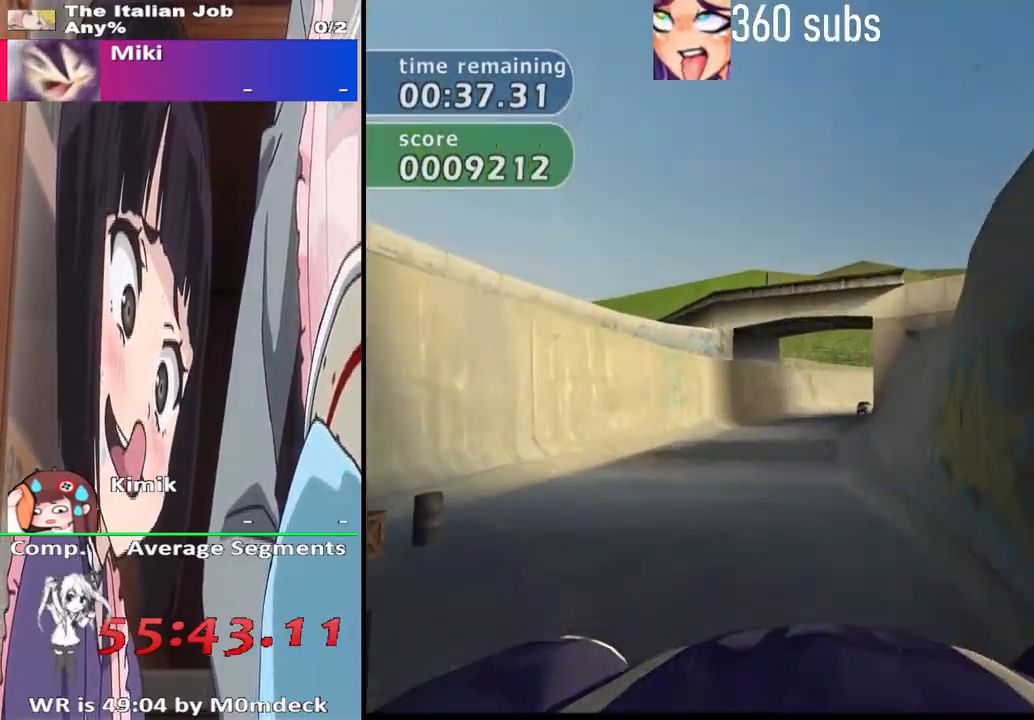
{"buttons": ["CROSS"], "left_stick": "right", "right_stick": "center", "events": [[433, "left_stick", "right"]]}
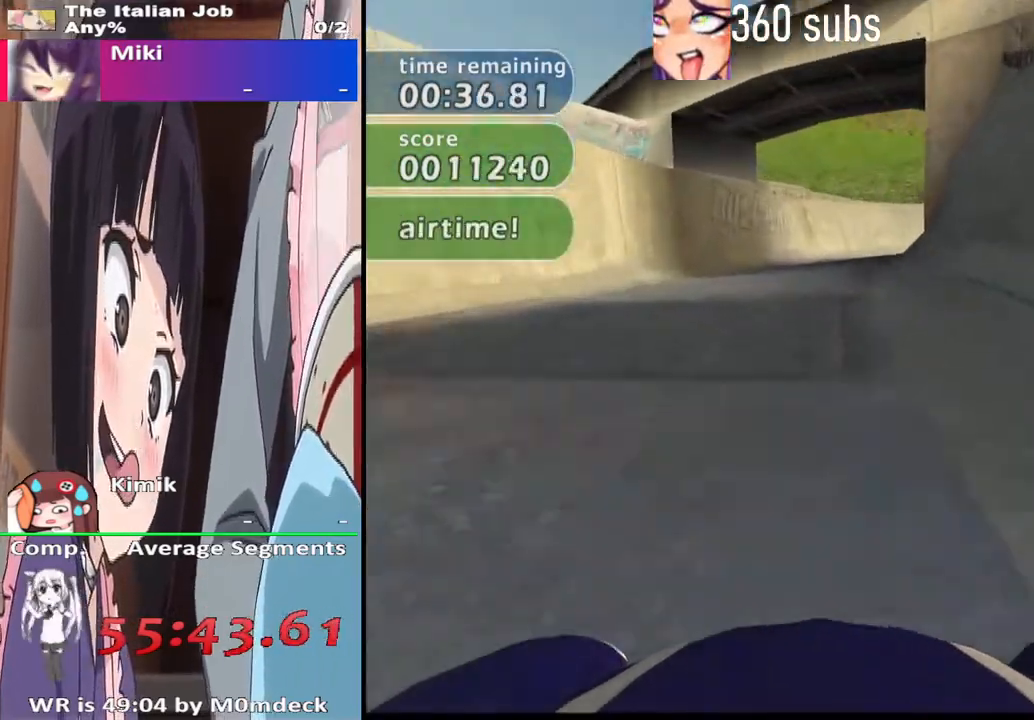
{"buttons": ["CROSS"], "left_stick": "center", "right_stick": "center", "events": [[33, "left_stick", "center"], [233, "left_stick", "right"], [467, "left_stick", "center"]]}
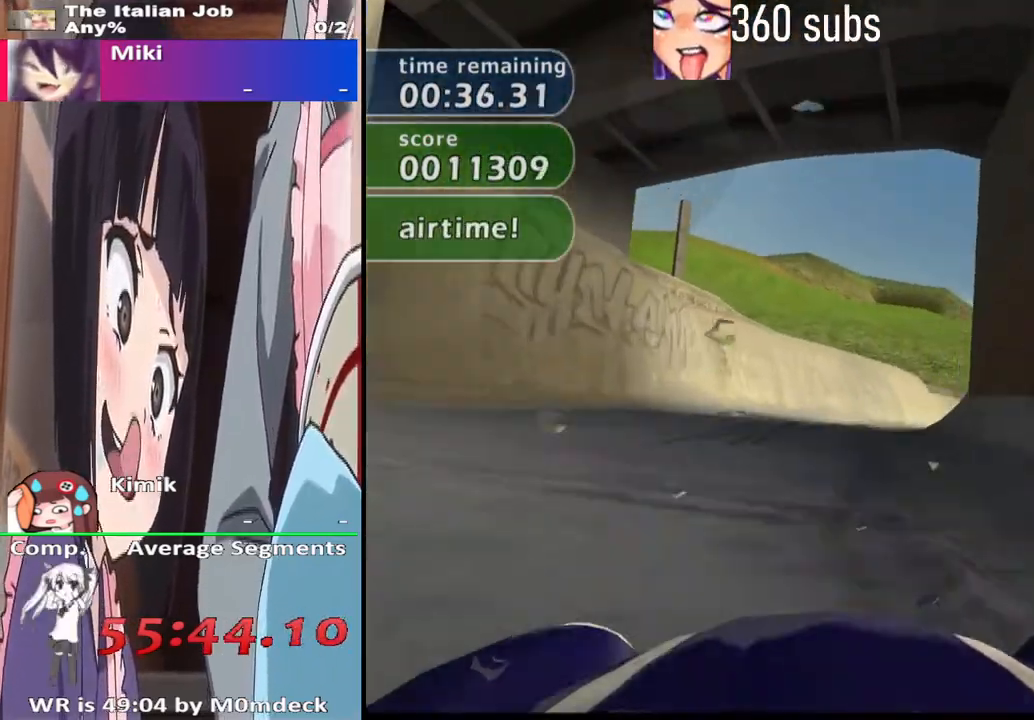
{"buttons": ["CROSS"], "left_stick": "center", "right_stick": "center"}
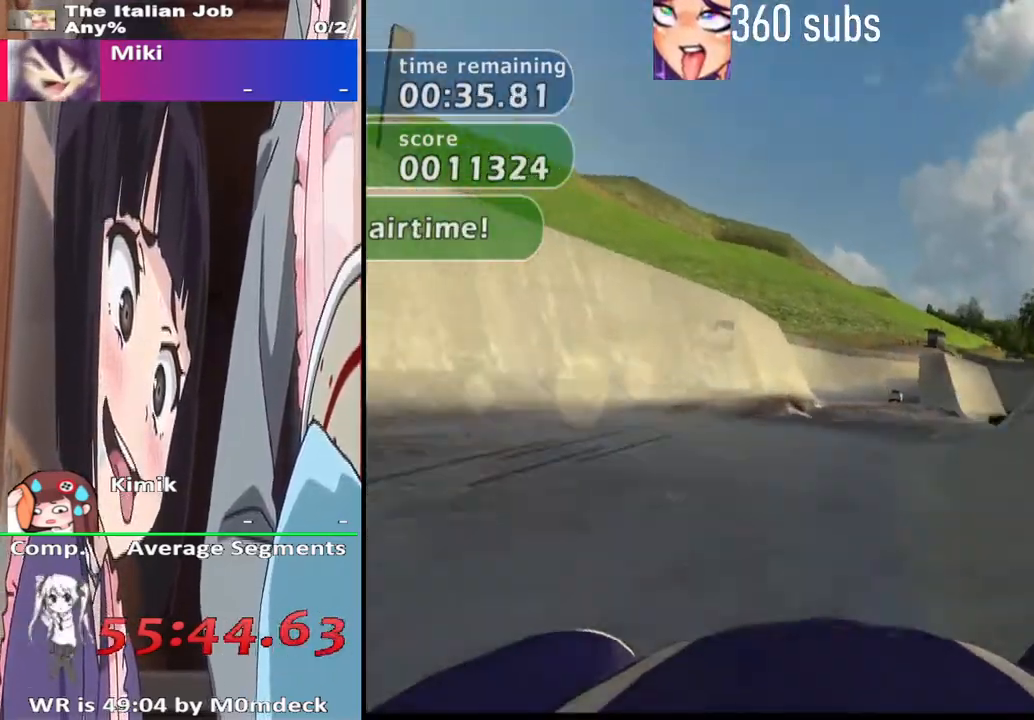
{"buttons": ["CROSS"], "left_stick": "center", "right_stick": "center", "events": []}
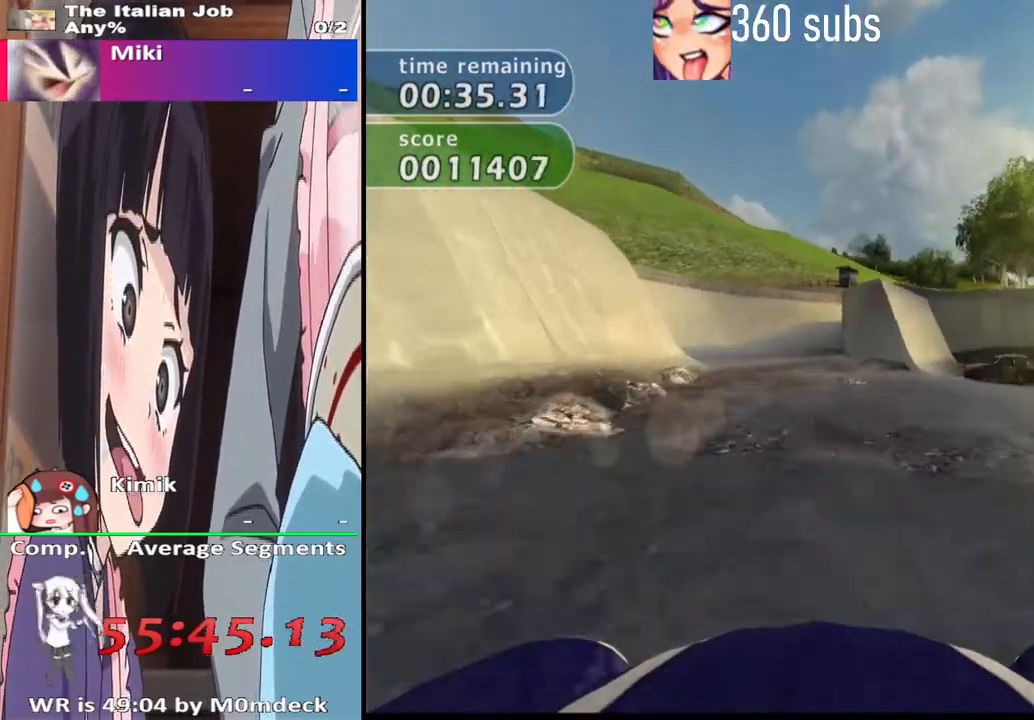
{"buttons": ["CROSS"], "left_stick": "center", "right_stick": "center", "events": []}
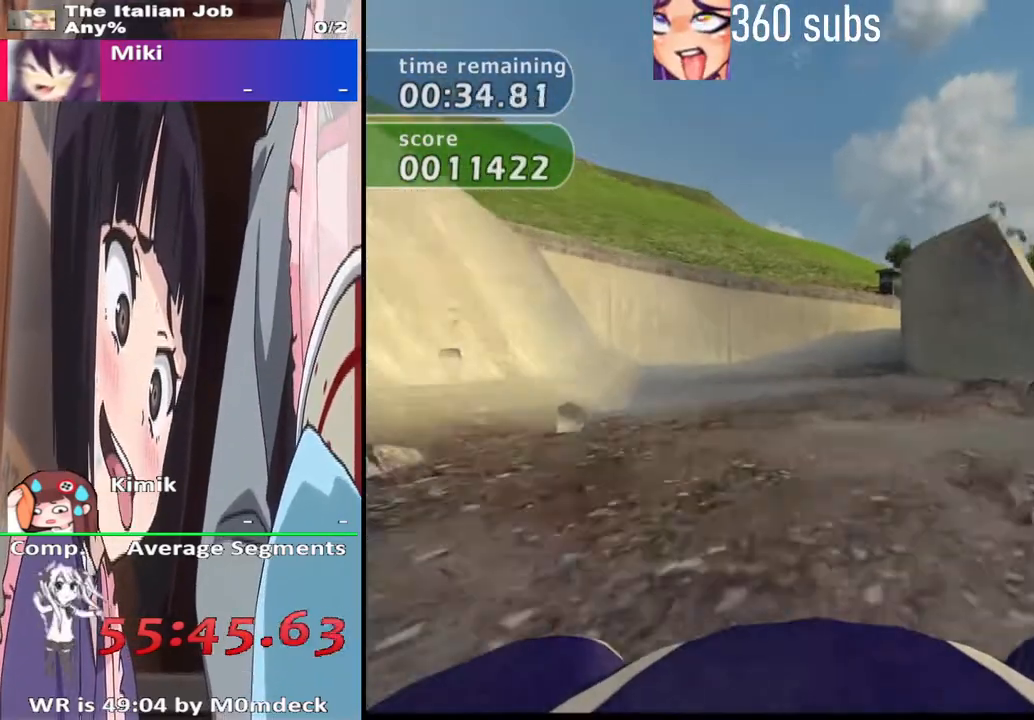
{"buttons": ["CROSS"], "left_stick": "center", "right_stick": "center", "events": [[100, "left_stick", "right"], [333, "left_stick", "center"]]}
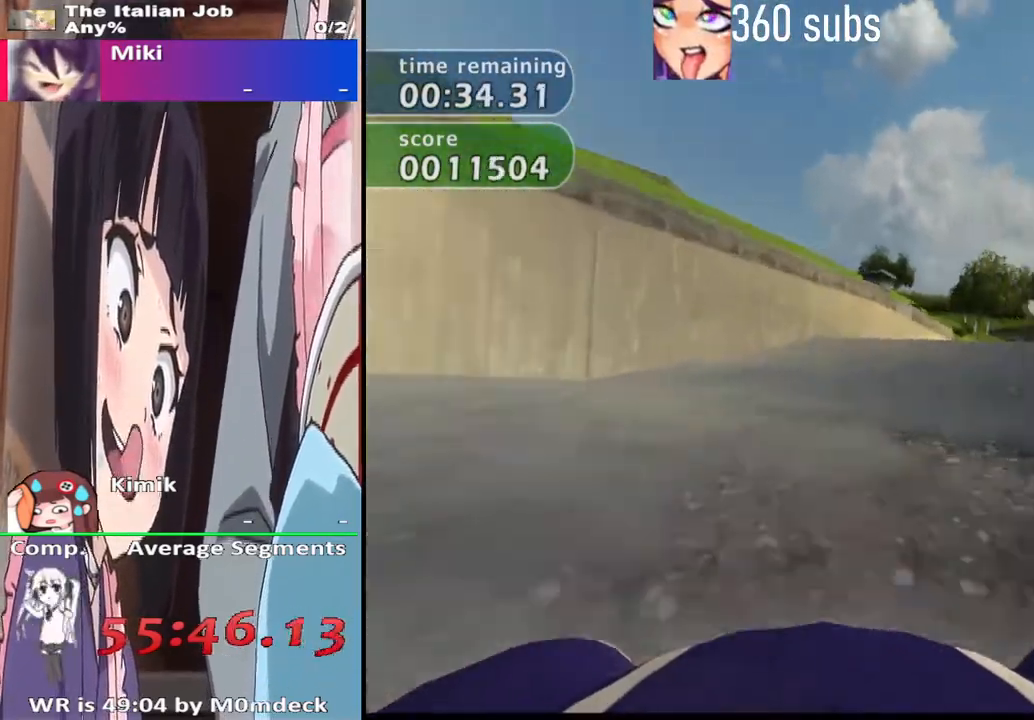
{"buttons": ["CROSS"], "left_stick": "center", "right_stick": "center", "events": [[100, "left_stick", "right"], [500, "left_stick", "center"]]}
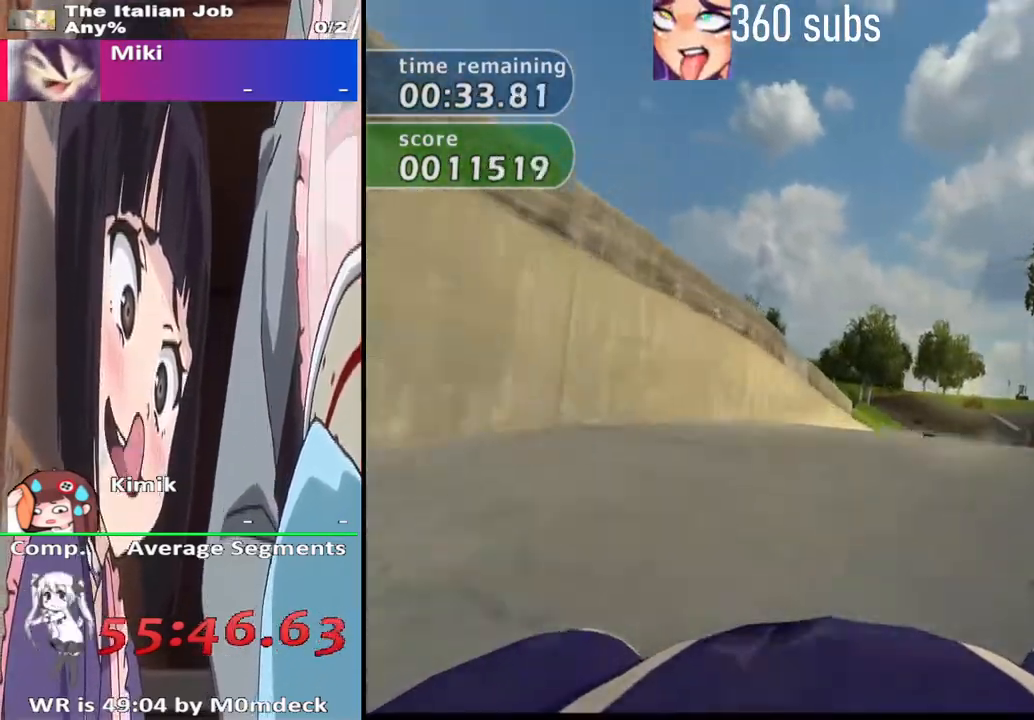
{"buttons": ["CROSS"], "left_stick": "center", "right_stick": "center", "events": []}
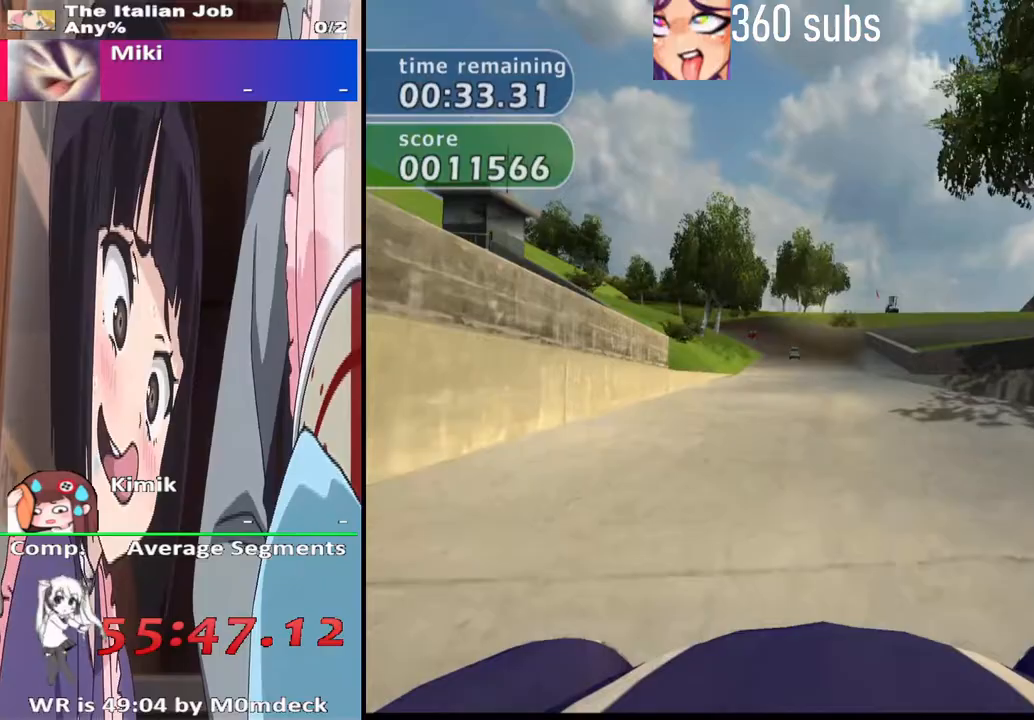
{"buttons": ["CROSS"], "left_stick": "center", "right_stick": "center", "events": [[167, "left_stick", "left"], [233, "left_stick", "center"]]}